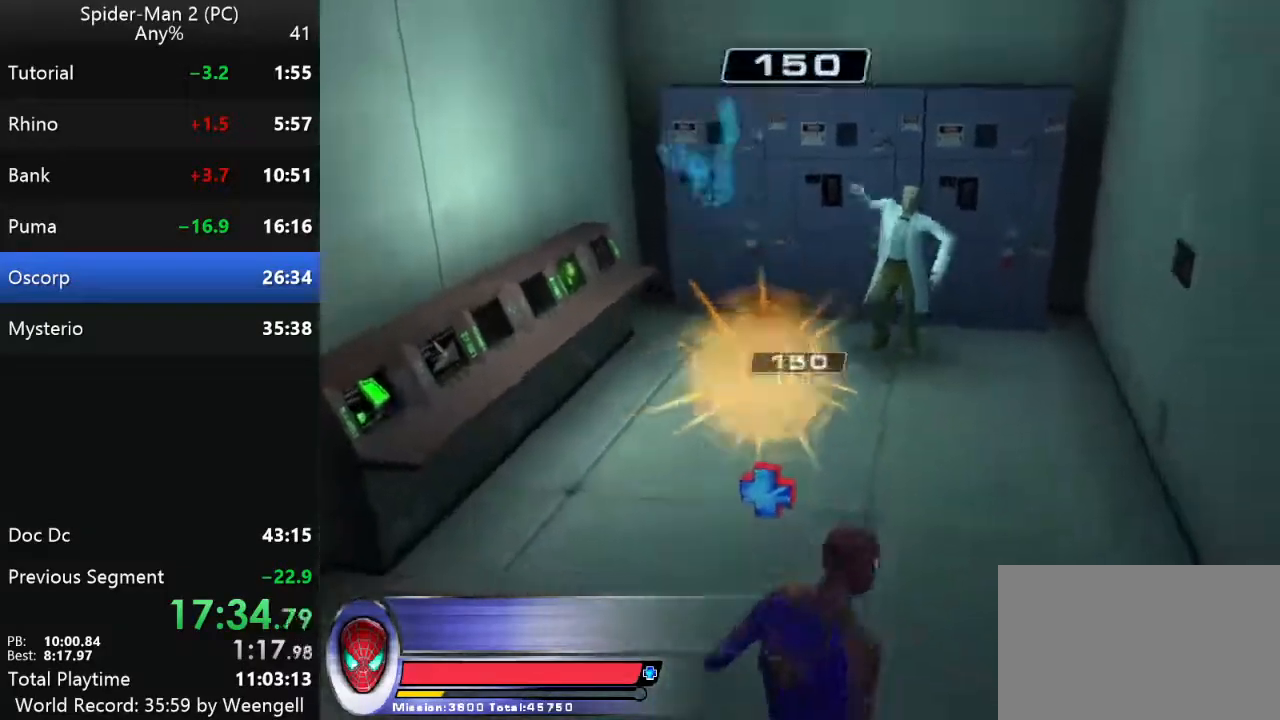
Gameplay with keyboard and mouse; each line is a JSON object with the keys and mouse buttons held at the frame after it. "events" lists presses ("down") and releases ("up") of "a", "ctrl", "d", "e", "q", "s", "shift", "space", "w", "mouse_left", "mouse_wheel", "mouse_right", "mouse_mb4" and "mouse_mb5" between this image and that frame as [ms after this image, input, new state], when the widget could be followed in between. "mouse_left", "mouse_wheel", "mouse_right", "mouse_mb4", "mouse_mb5" = the "left", "wheel", "right", "mb4", "mb5" buttons of the "mouse" list. No other keys are recorded. "wheel" means that the mouse wheel is clicked or scrolled. Mouse movement is not recorded.
{"keys": [], "mouse": [], "events": [[267, "d", "down"], [317, "s", "up"], [417, "d", "up"]]}
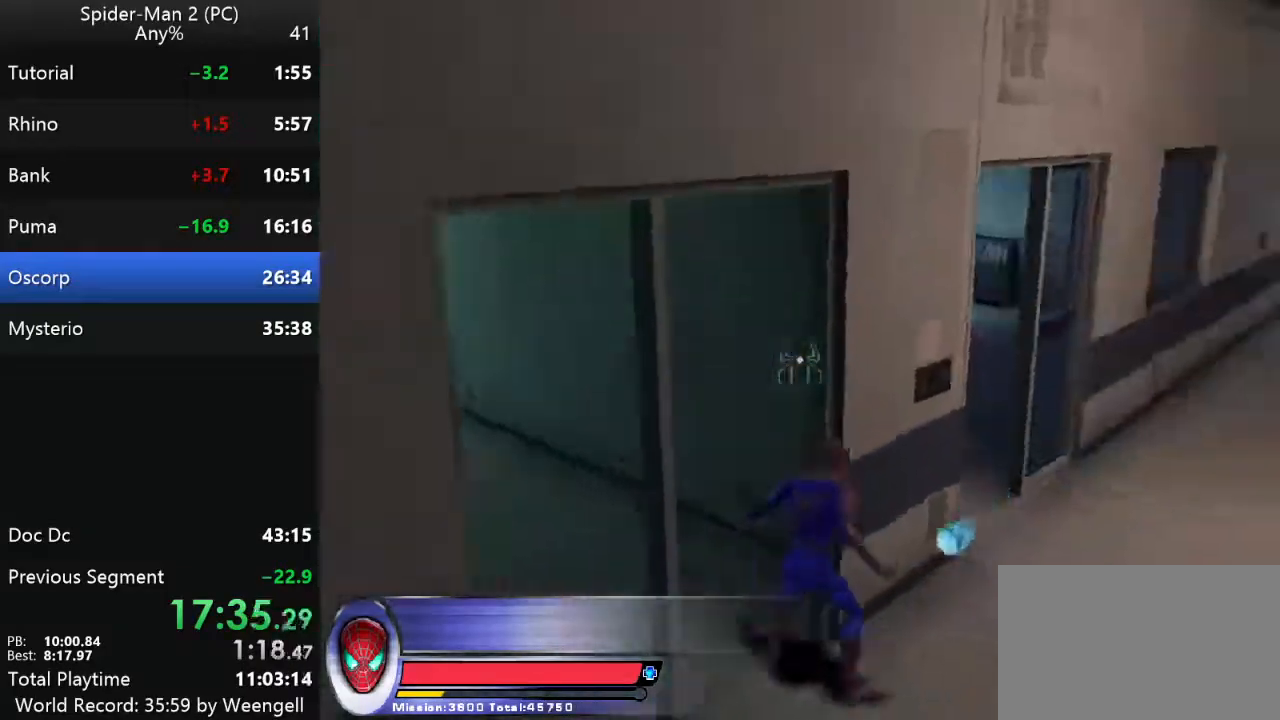
{"keys": ["w"], "mouse": [], "events": [[33, "w", "down"], [217, "d", "down"], [350, "d", "up"]]}
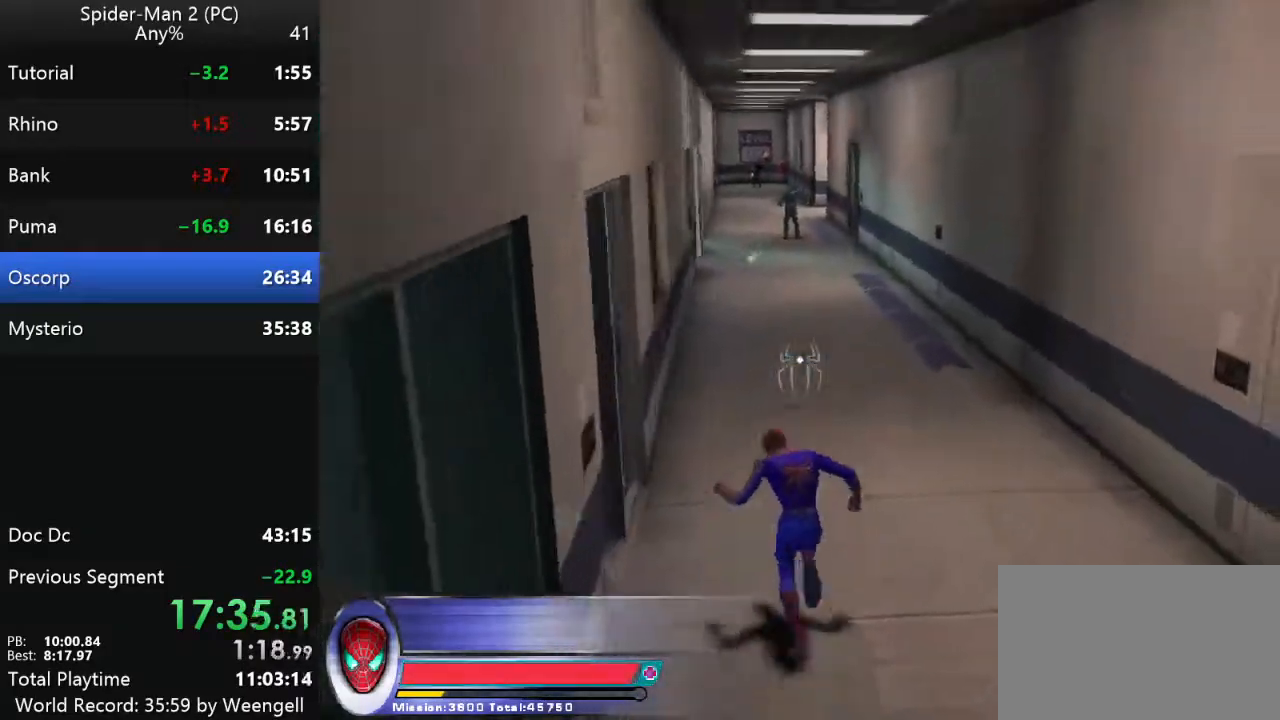
{"keys": ["w"], "mouse": ["left"], "events": [[133, "mouse_right", "down"], [267, "mouse_right", "up"], [383, "mouse_left", "down"]]}
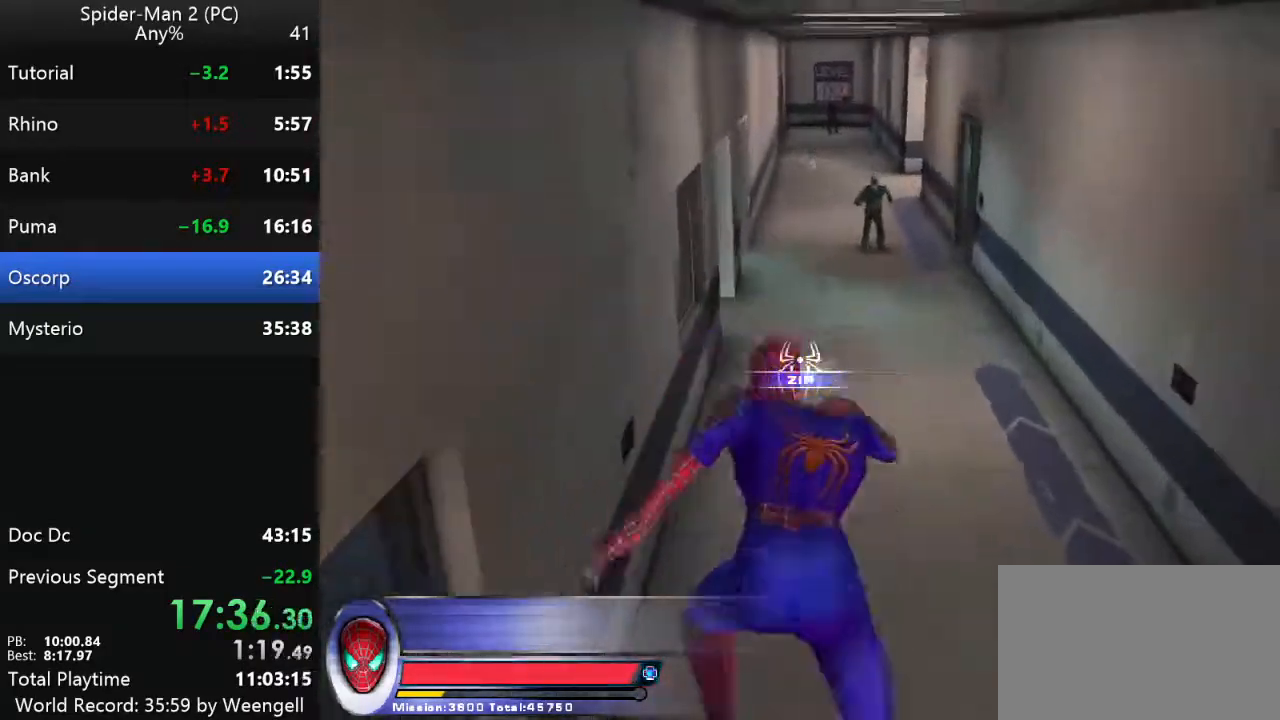
{"keys": ["w"], "mouse": [], "events": [[17, "mouse_left", "up"]]}
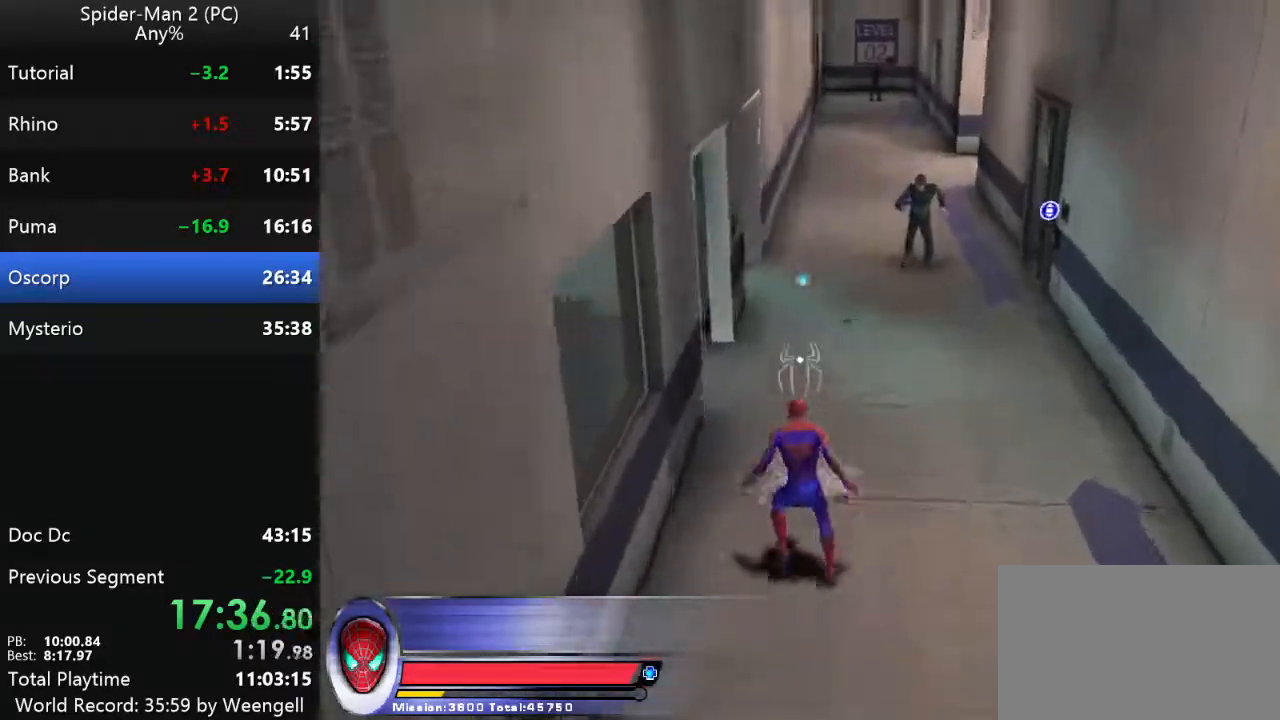
{"keys": ["w"], "mouse": [], "events": [[217, "d", "down"], [267, "d", "up"]]}
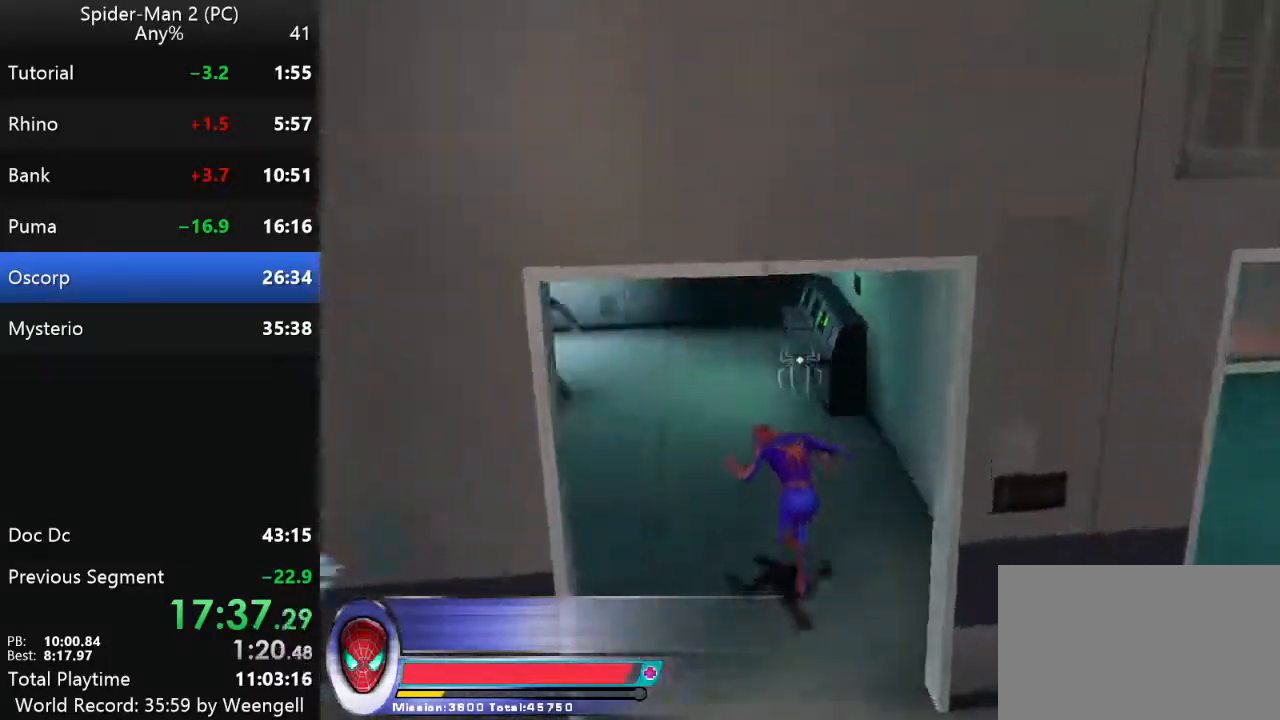
{"keys": ["w"], "mouse": [], "events": [[133, "w", "up"], [317, "mouse_right", "down"], [383, "w", "down"], [433, "mouse_right", "up"]]}
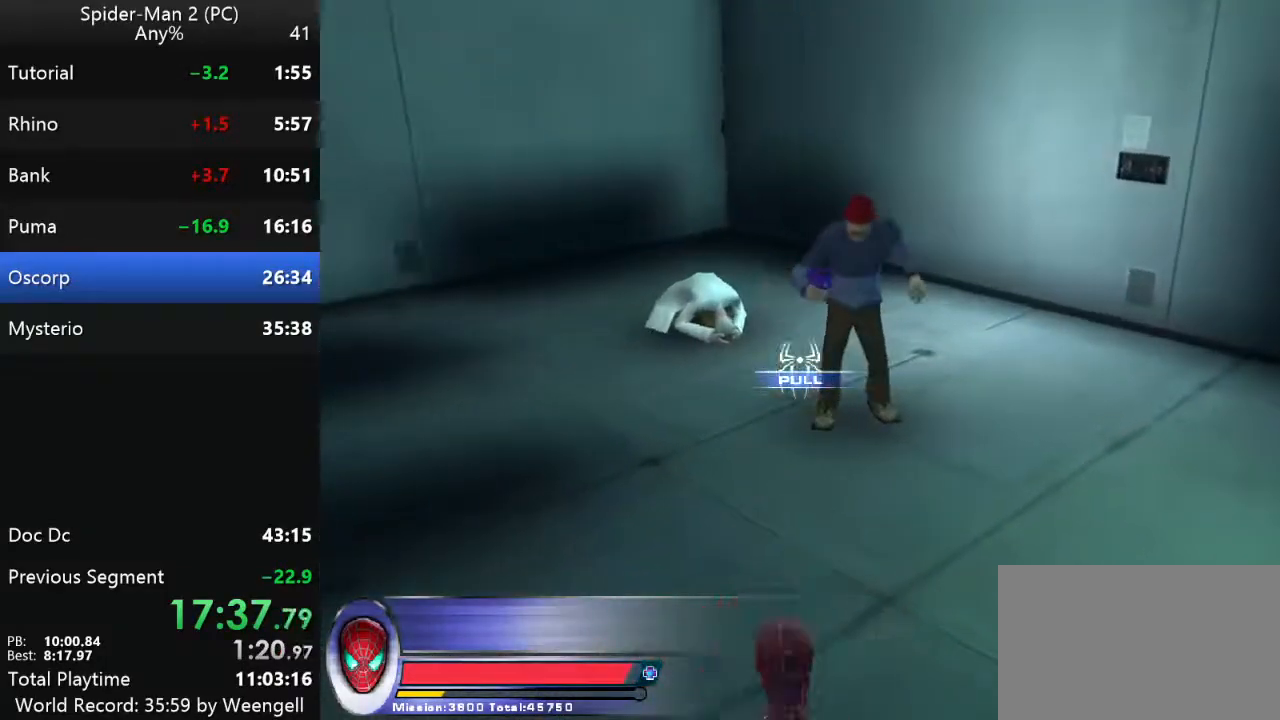
{"keys": ["w"], "mouse": [], "events": [[100, "w", "up"], [150, "mouse_left", "down"], [250, "mouse_left", "up"], [333, "mouse_left", "down"], [417, "mouse_left", "up"], [467, "w", "down"]]}
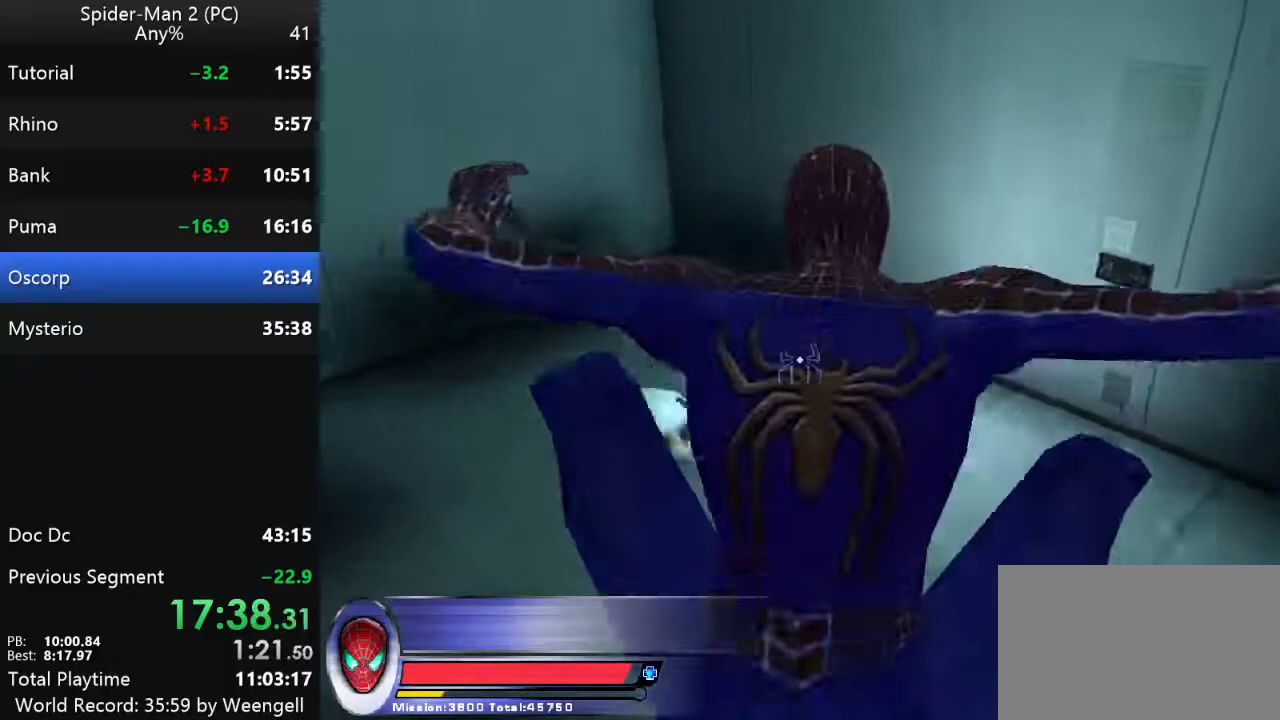
{"keys": [], "mouse": ["left"], "events": [[133, "w", "up"], [150, "mouse_left", "down"], [250, "mouse_left", "up"], [317, "mouse_left", "down"], [417, "mouse_left", "up"], [483, "mouse_left", "down"]]}
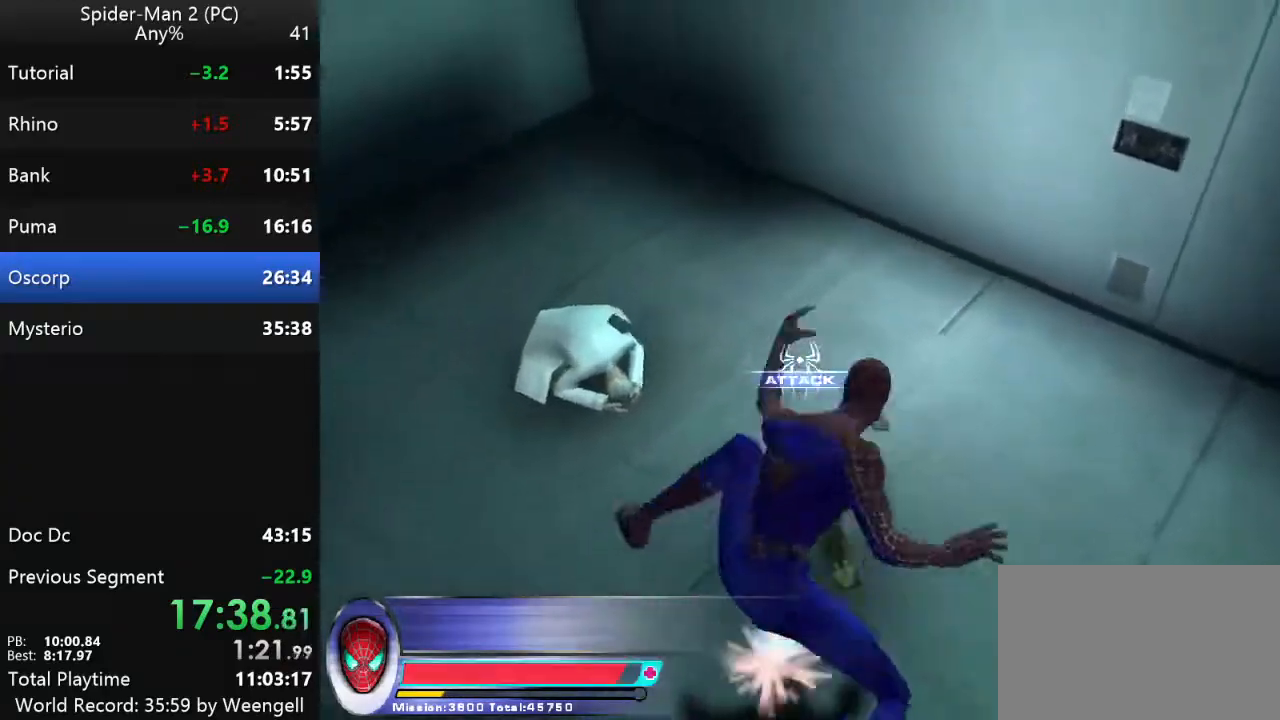
{"keys": ["s"], "mouse": [], "events": [[83, "mouse_left", "up"], [167, "mouse_left", "down"], [250, "mouse_left", "up"], [350, "mouse_left", "down"], [450, "mouse_left", "up"], [500, "s", "down"]]}
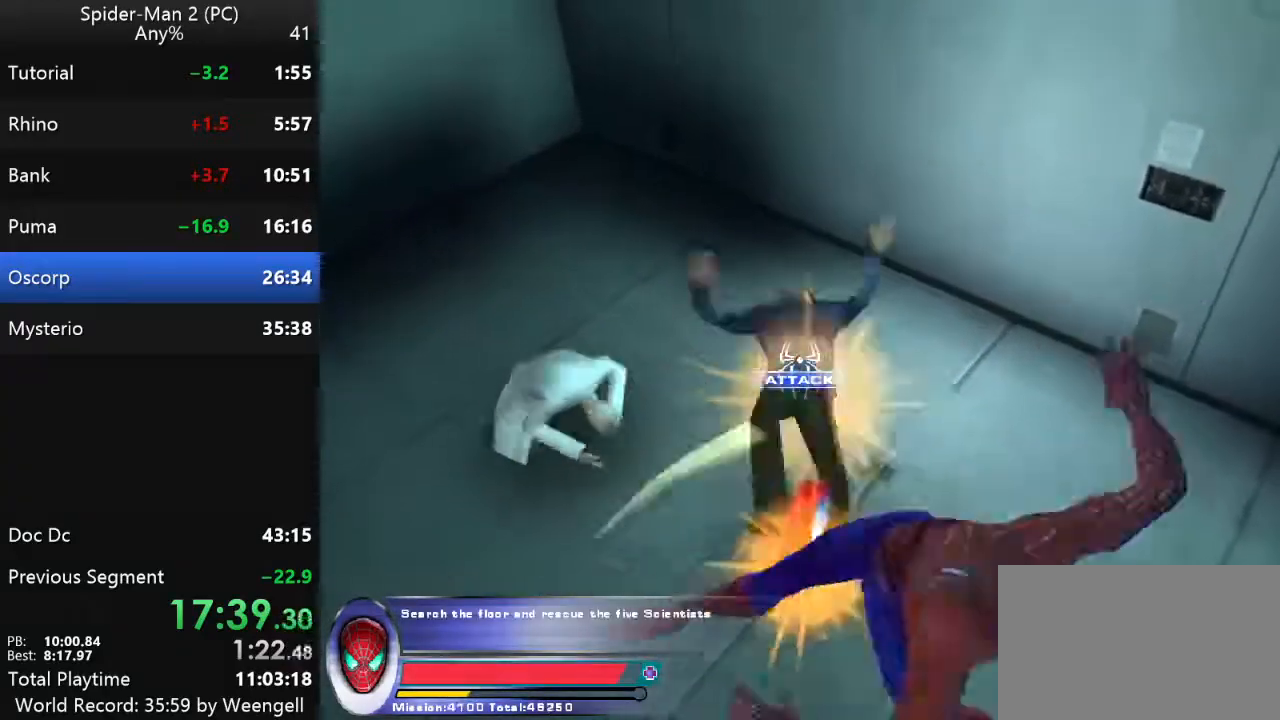
{"keys": ["w"], "mouse": [], "events": [[150, "s", "up"], [450, "w", "down"]]}
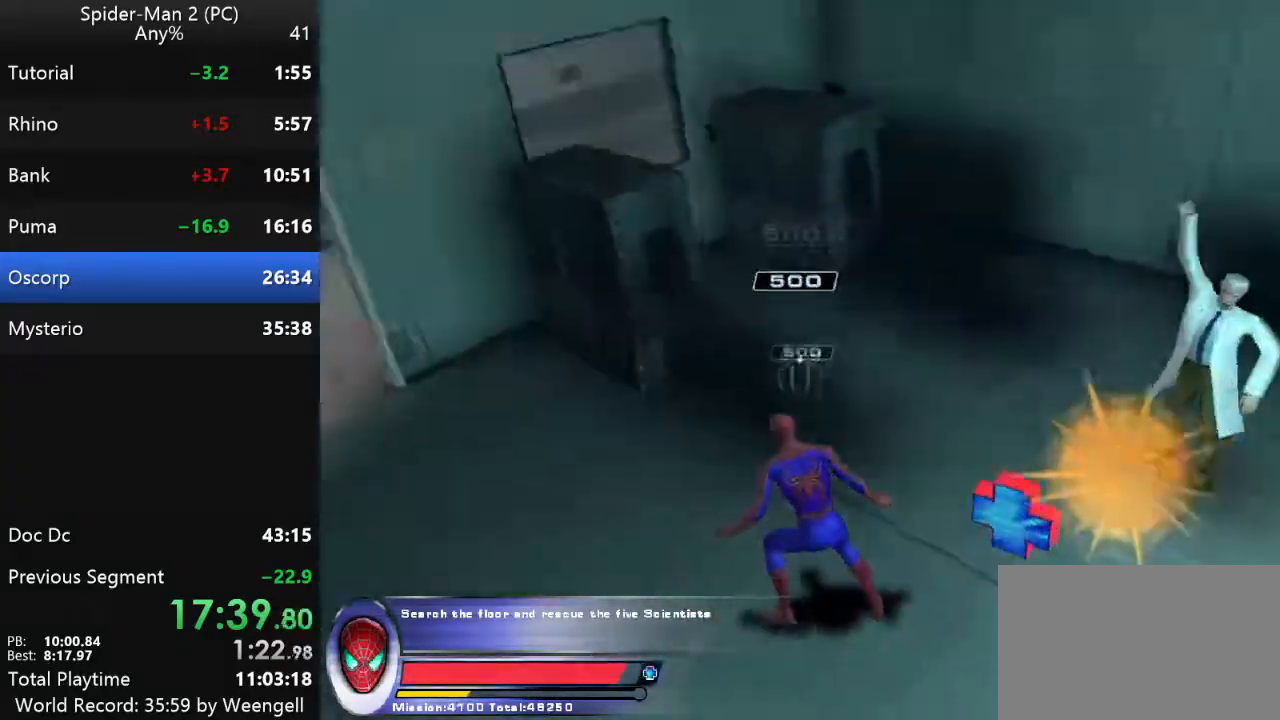
{"keys": ["w"], "mouse": [], "events": [[50, "a", "down"], [217, "a", "up"]]}
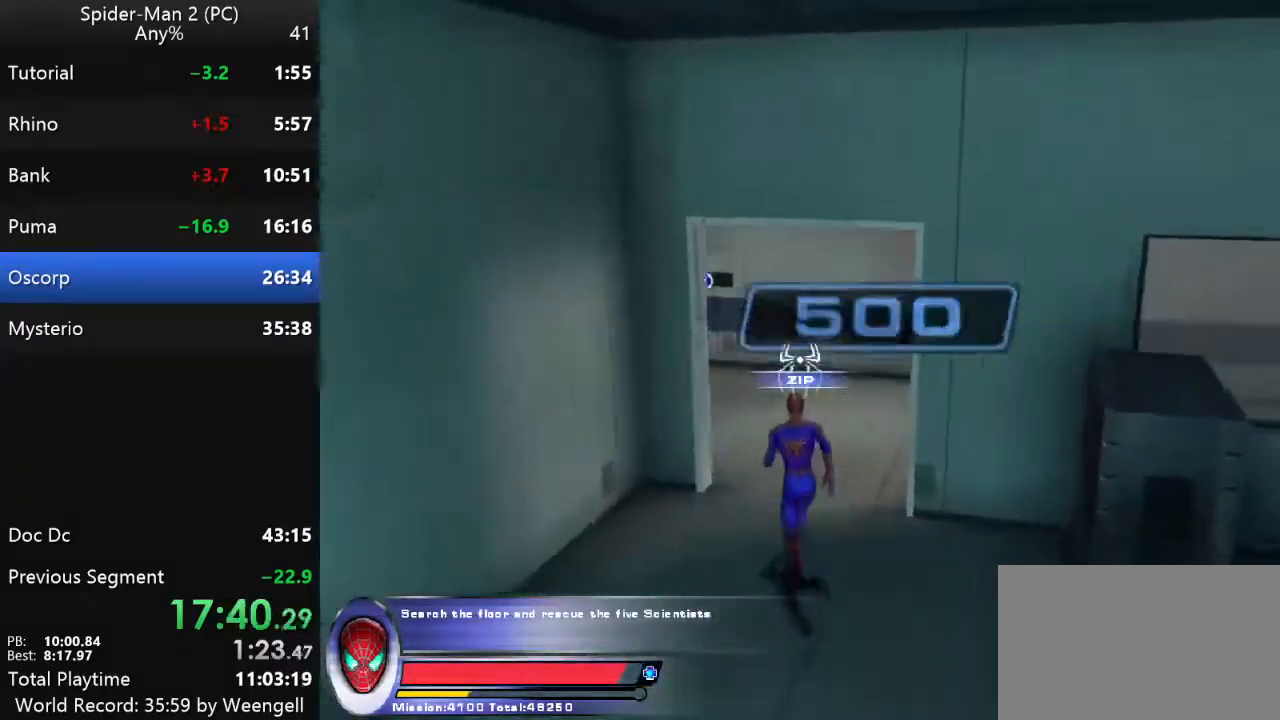
{"keys": ["w"], "mouse": [], "events": [[100, "d", "down"], [217, "d", "up"]]}
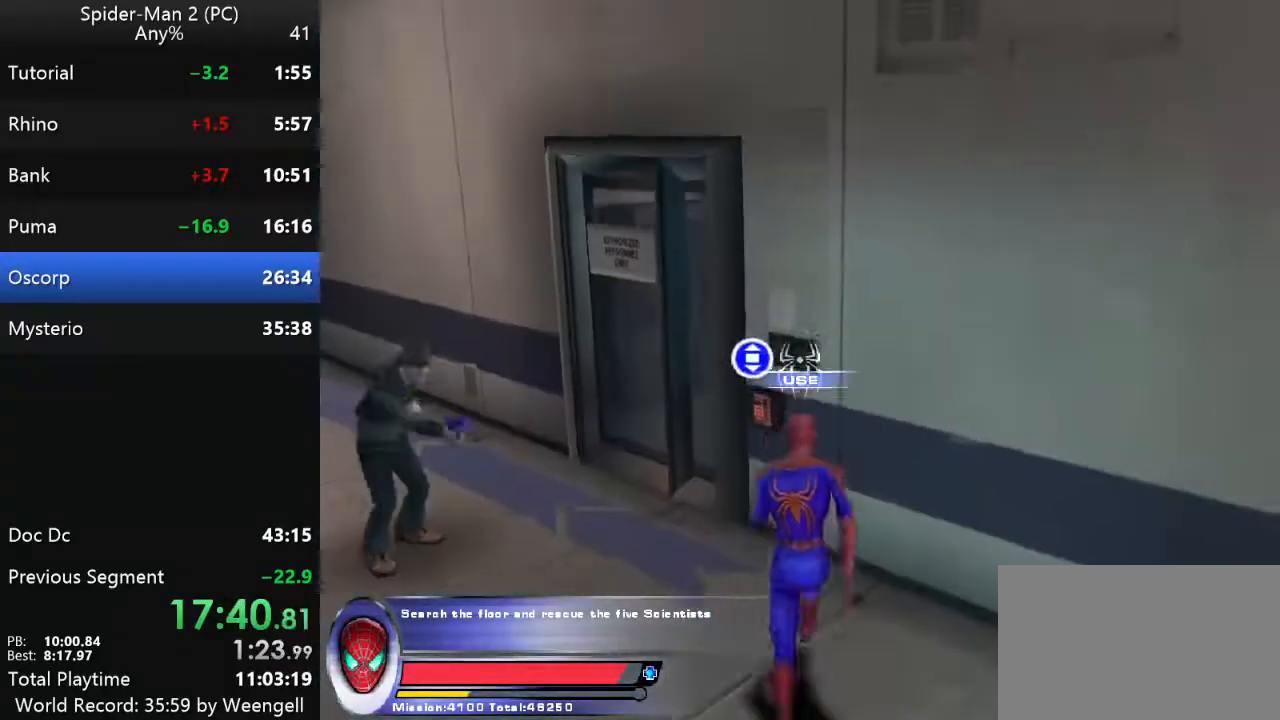
{"keys": [], "mouse": [], "events": [[50, "mouse_left", "down"], [67, "w", "up"], [117, "a", "down"], [150, "mouse_left", "up"], [183, "w", "down"], [267, "a", "up"], [417, "w", "up"]]}
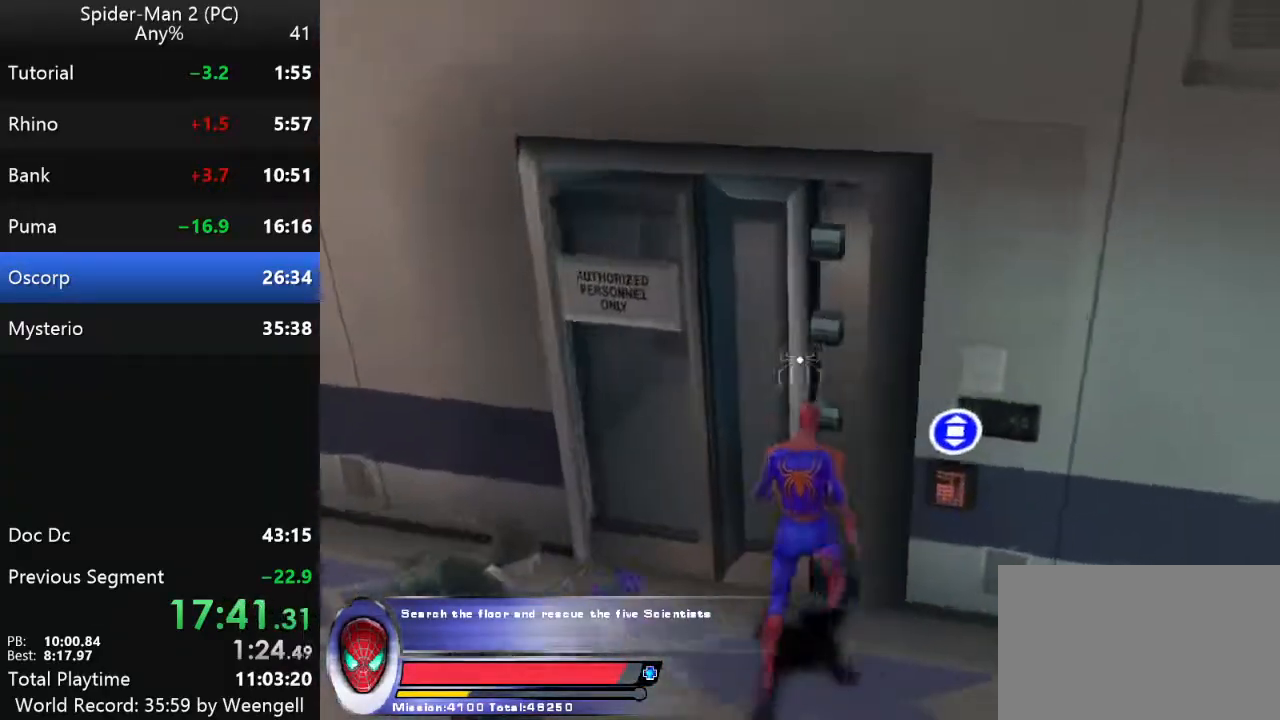
{"keys": ["w"], "mouse": [], "events": [[50, "d", "down"], [167, "d", "up"], [233, "w", "down"], [350, "a", "down"], [483, "a", "up"]]}
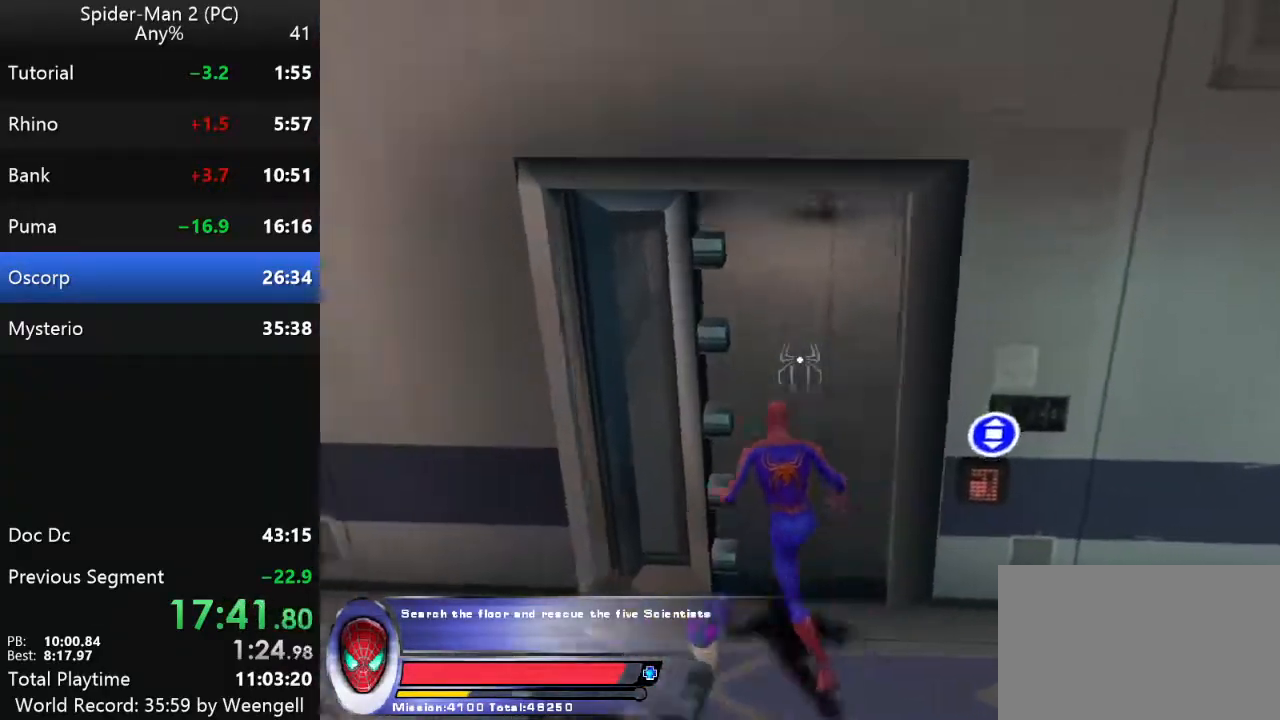
{"keys": [], "mouse": ["right"], "events": [[417, "w", "up"], [450, "mouse_right", "down"]]}
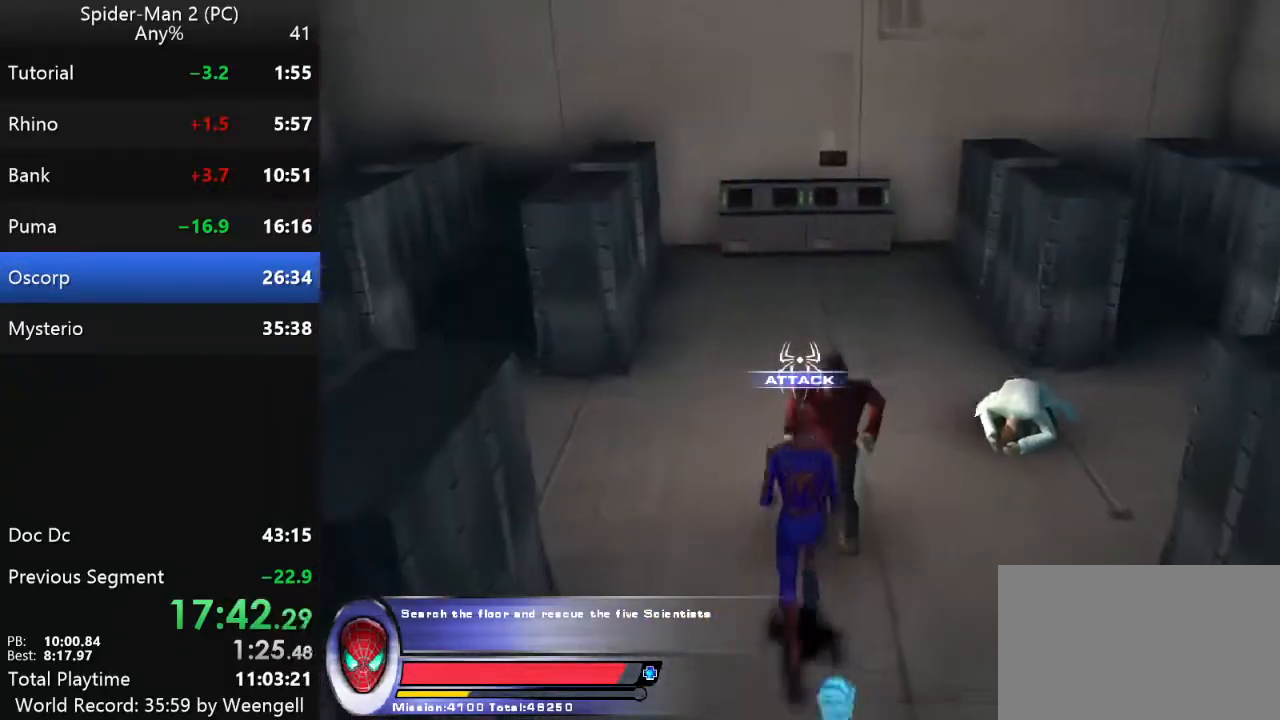
{"keys": [], "mouse": ["right"], "events": [[83, "mouse_right", "up"], [167, "mouse_left", "down"], [300, "mouse_left", "up"], [467, "mouse_right", "down"]]}
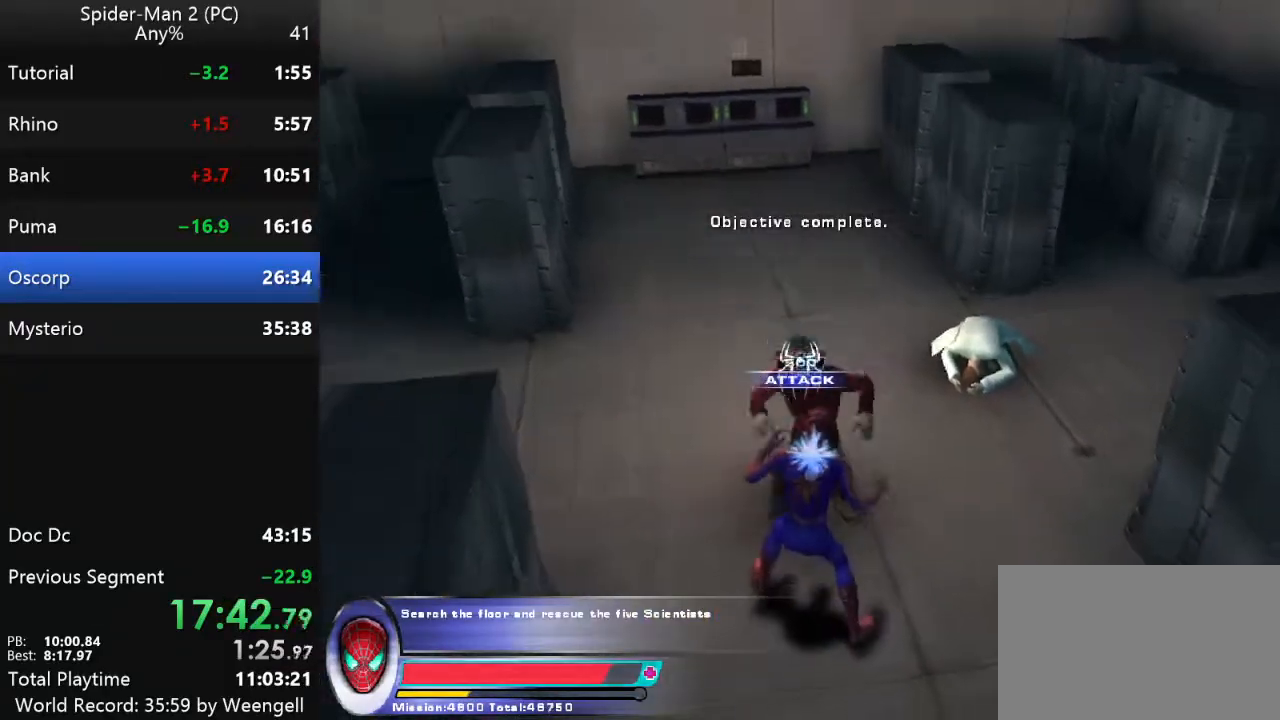
{"keys": [], "mouse": [], "events": [[83, "mouse_right", "up"], [367, "mouse_left", "down"], [483, "mouse_left", "up"]]}
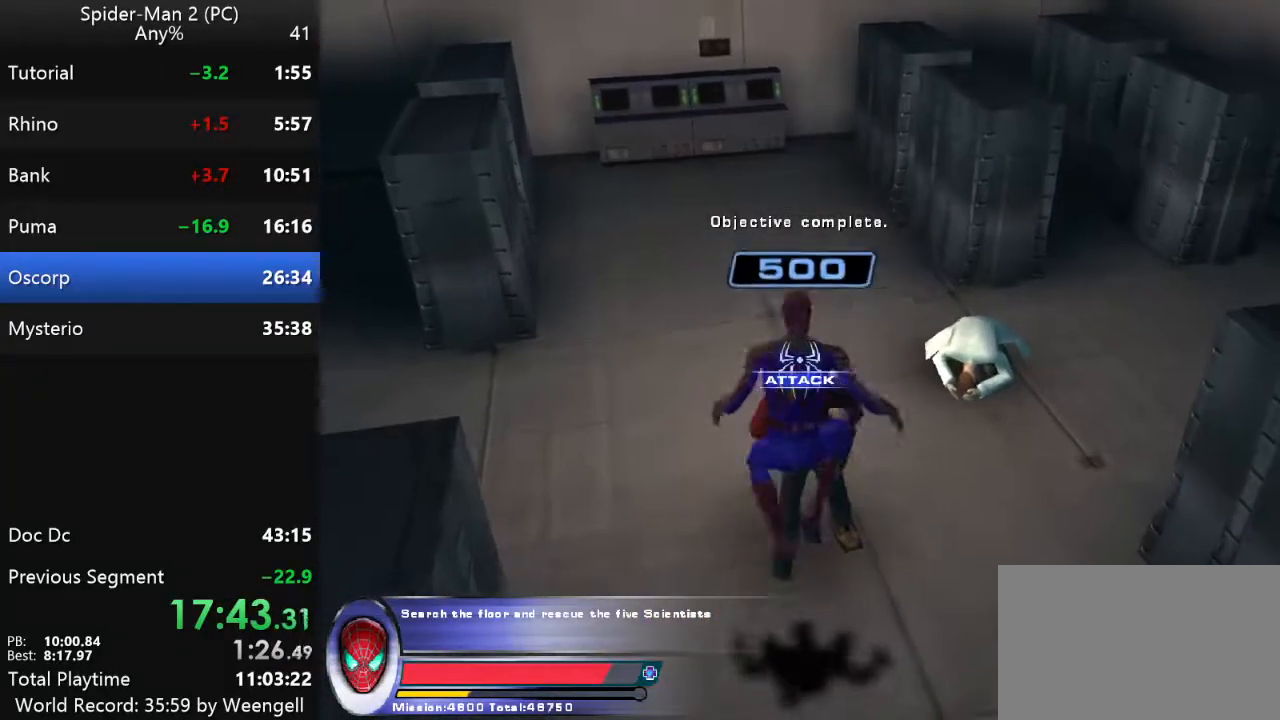
{"keys": [], "mouse": ["left"], "events": [[50, "mouse_left", "down"], [150, "mouse_left", "up"], [250, "mouse_left", "down"], [350, "mouse_left", "up"], [417, "mouse_left", "down"]]}
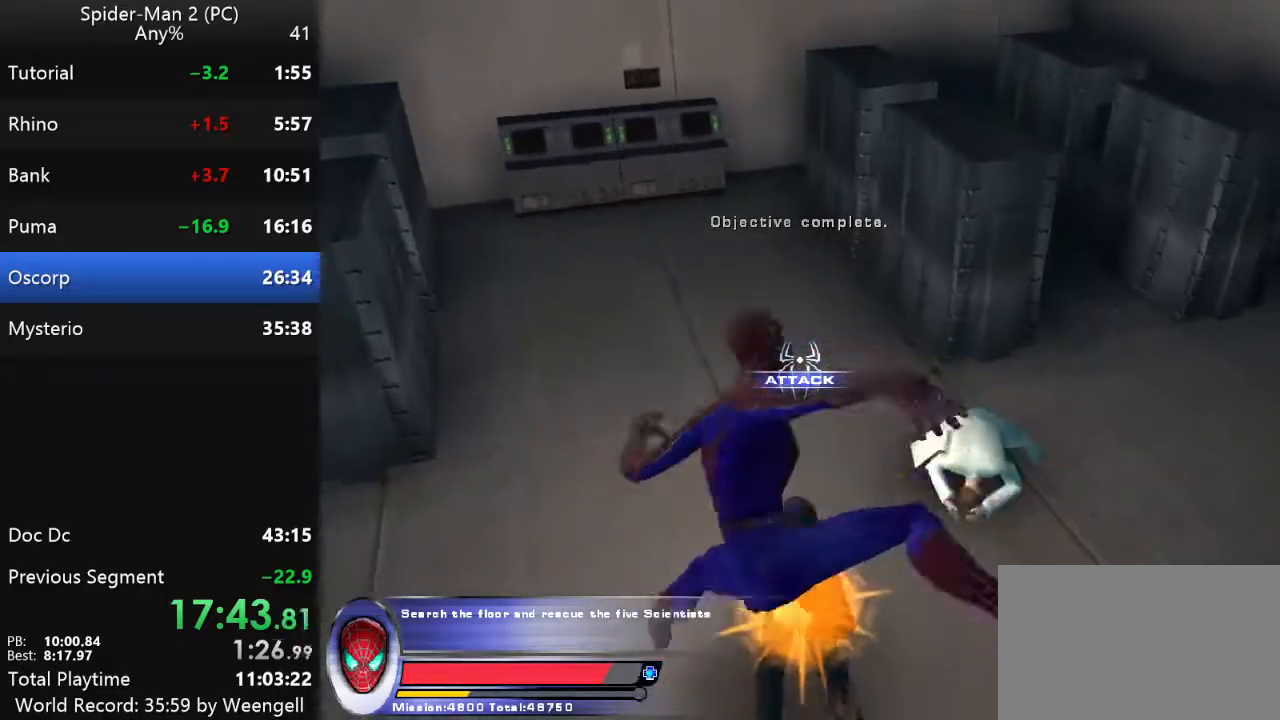
{"keys": ["w"], "mouse": []}